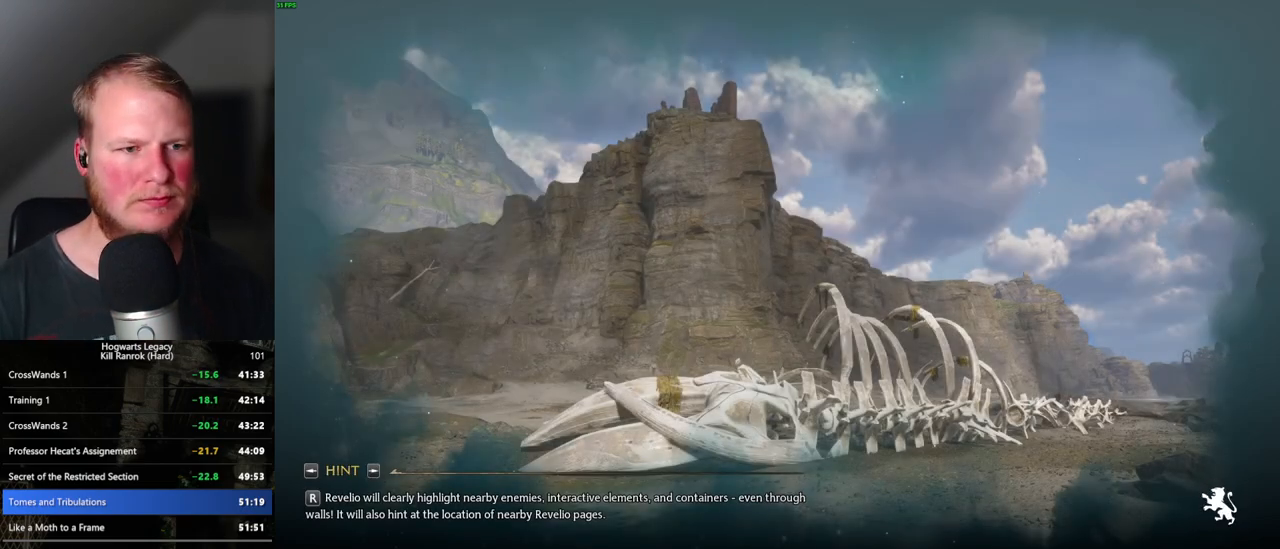
Gameplay with keyboard and mouse; each line is a JSON object with the keys and mouse buttons held at the frame after it. "events" lists presses ("down") and releases ("up") of ".", "/", "0", "1", "2", "3", "4", "5", "6", "7", "8", "9", "a", "alt_l", "alt_r", "b", "backslash", "backspace", "c", "caps_lock", "comma", "ctrl_l", "ctrl_r", "d", "e", "equals", "escape", "f", "f1", "f10", "f11", "f12", "f2", "f3", "f4", "f5", "f6", "f7", "f8", "f9", "g", "h", "i", "j", "k", "l", "lbracket", "m", "minus", "n", "o", "p", "q", "quote", "r", "rbracket", "return", "s", "semicolon", "shift_l", "shift_r", "space", "super_l", "super_r", "t", "tab", "tilde", "u", "v", "w", "x", "y", "z", "mouse_left", "mouse_wheel", "mouse_right", "mouse_mb4" and "mouse_mb5" between this image and that frame as [ms after this image, input, new state], when the widget could be followed in between. "mouse_left", "mouse_wheel", "mouse_right", "mouse_mb4", "mouse_mb5" = the "left", "wheel", "right", "mb4", "mb5" buttons of the "mouse" list. No other keys are recorded. "wheel" means that the mouse wheel is clicked or scrolled. Mouse movement is not recorded.
{"keys": [], "mouse": [], "events": []}
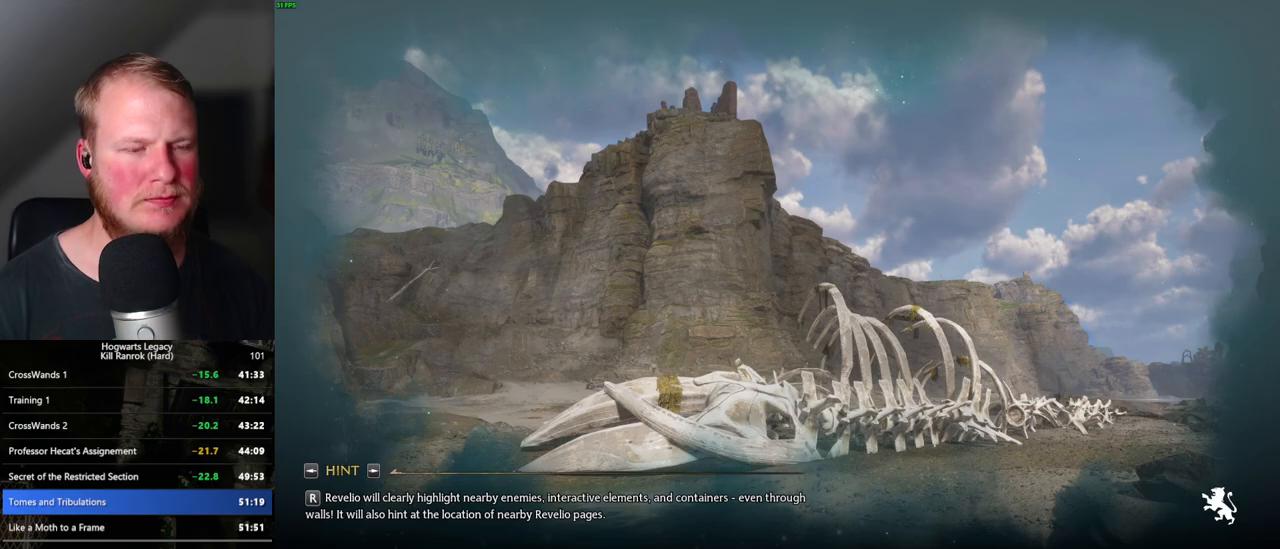
{"keys": [], "mouse": [], "events": []}
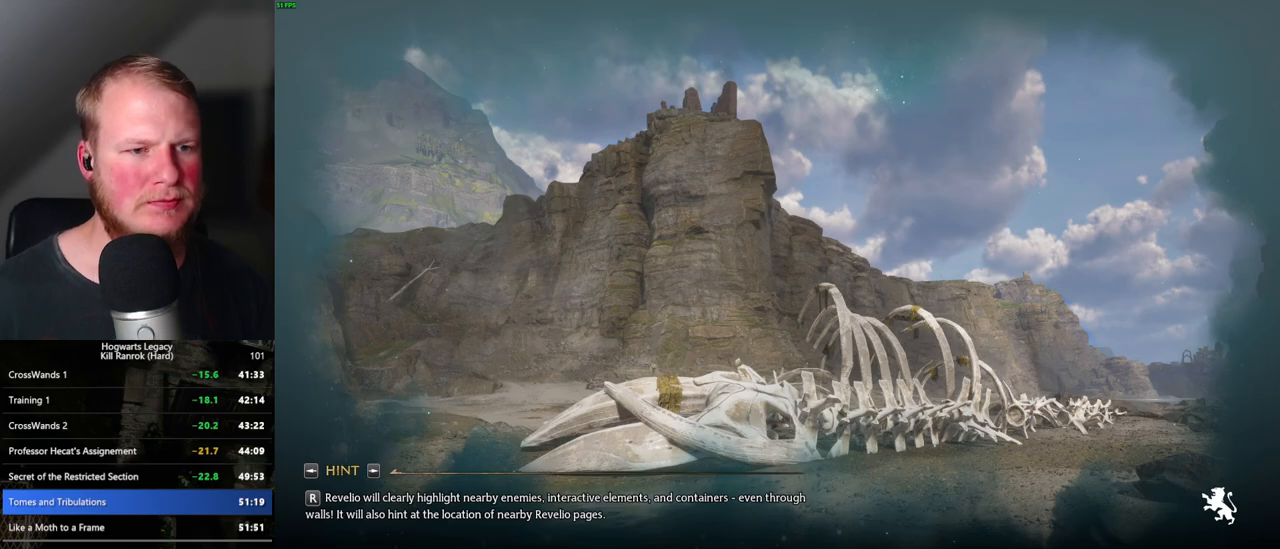
{"keys": [], "mouse": [], "events": []}
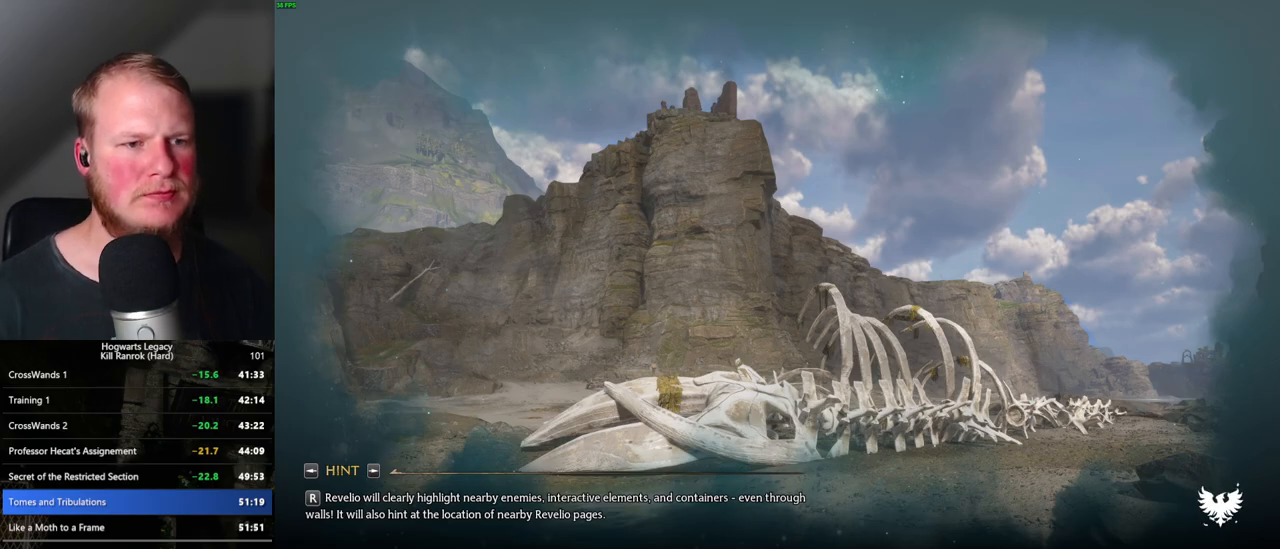
{"keys": [], "mouse": [], "events": []}
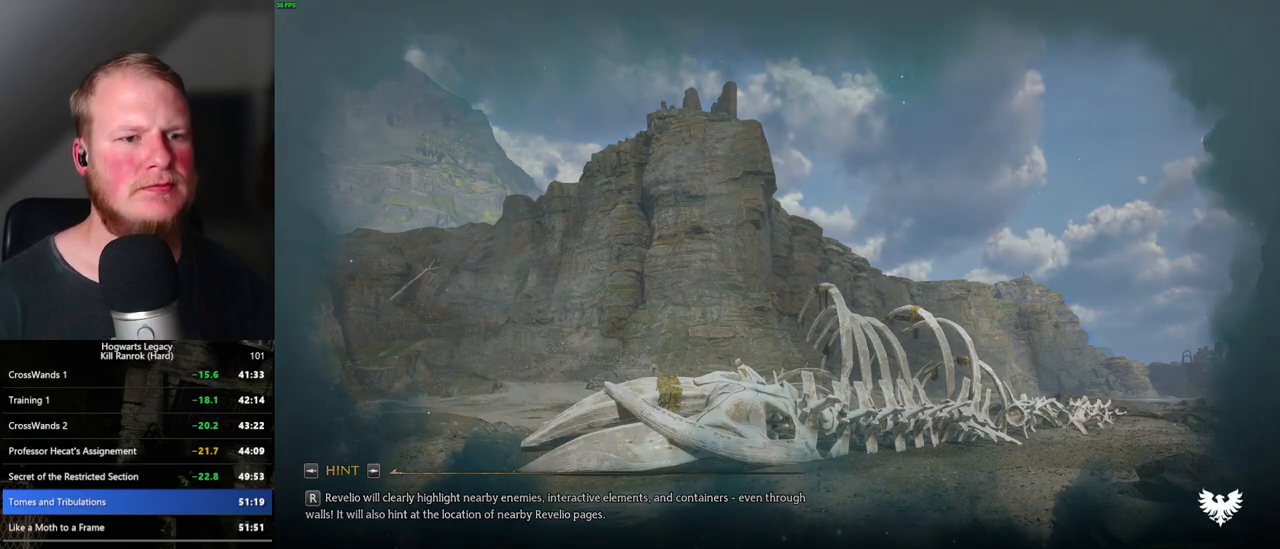
{"keys": [], "mouse": [], "events": []}
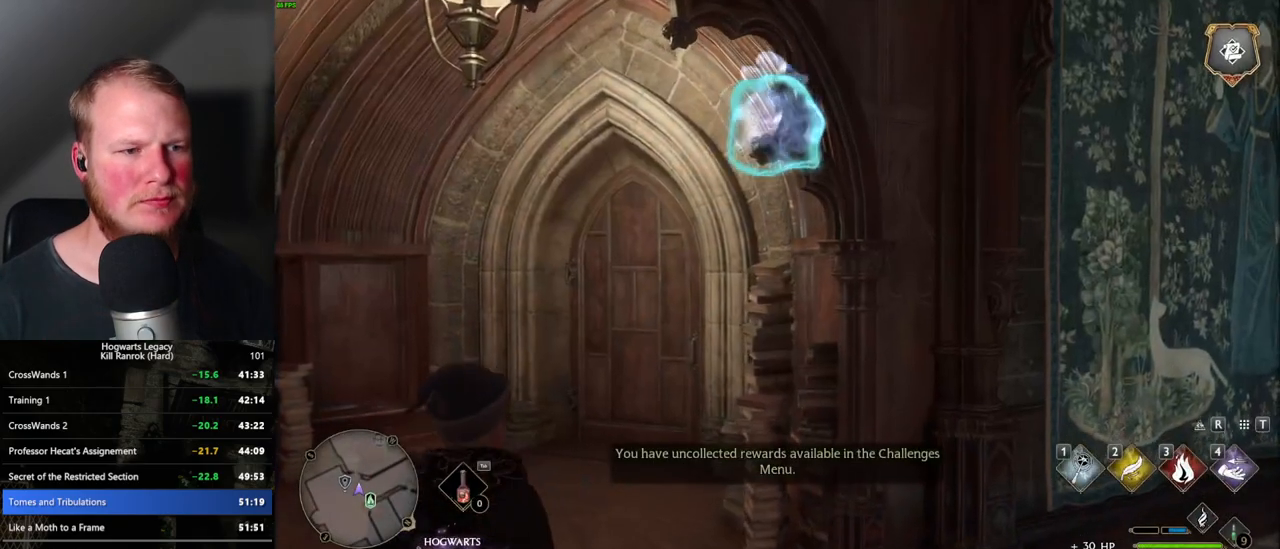
{"keys": ["w"], "mouse": [], "events": [[367, "w", "down"]]}
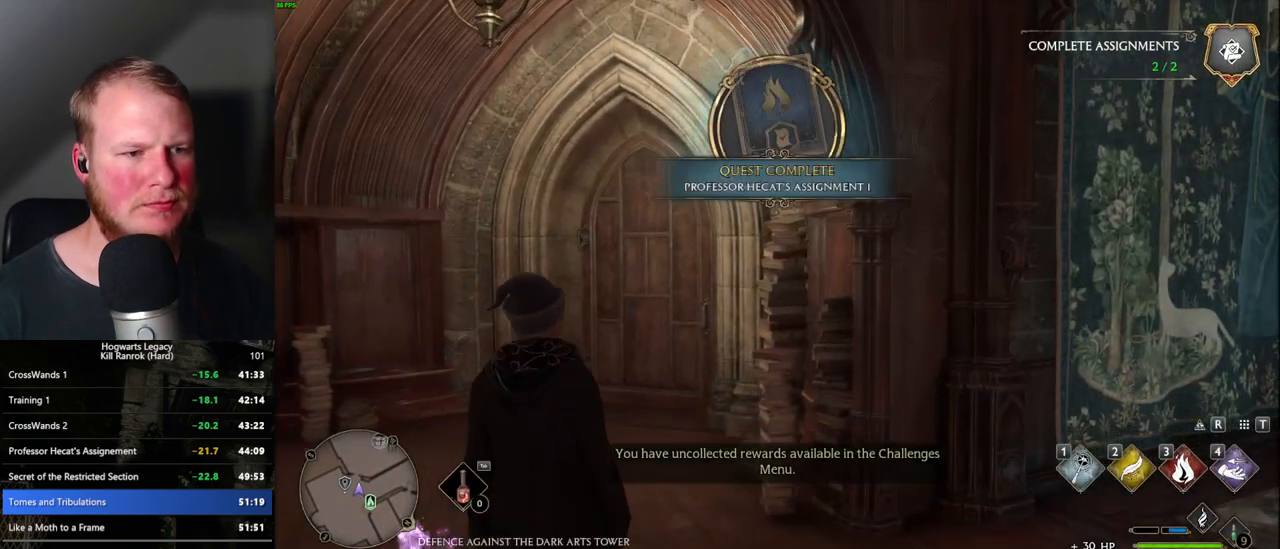
{"keys": ["w"], "mouse": [], "events": []}
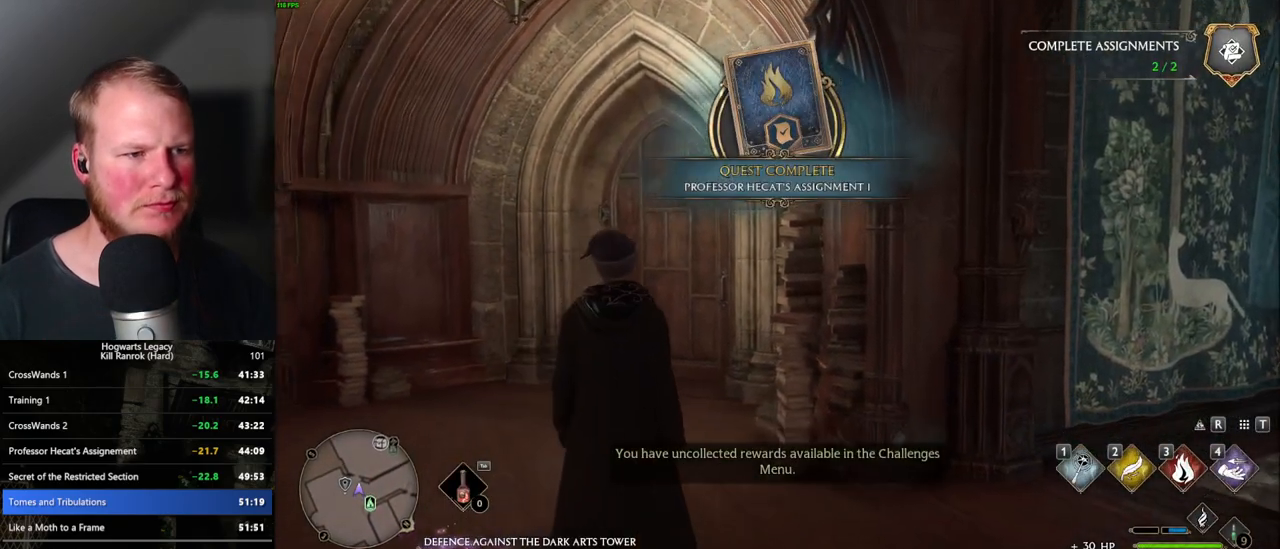
{"keys": ["w"], "mouse": [], "events": [[100, "shift_l", "down"], [217, "shift_l", "up"]]}
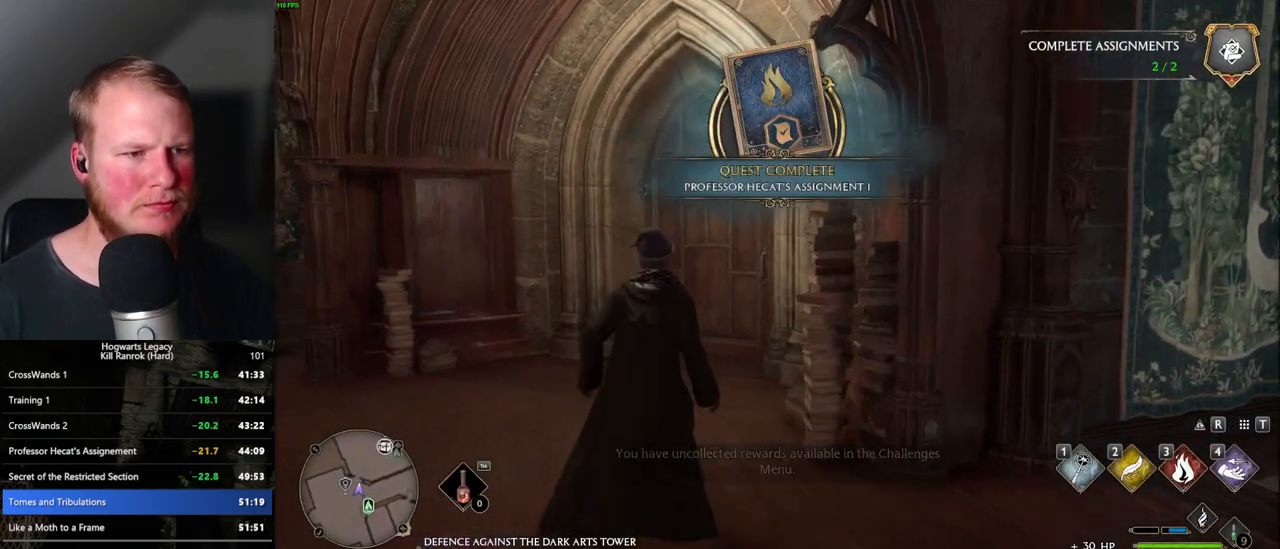
{"keys": ["w"], "mouse": [], "events": [[167, "space", "down"], [300, "space", "up"]]}
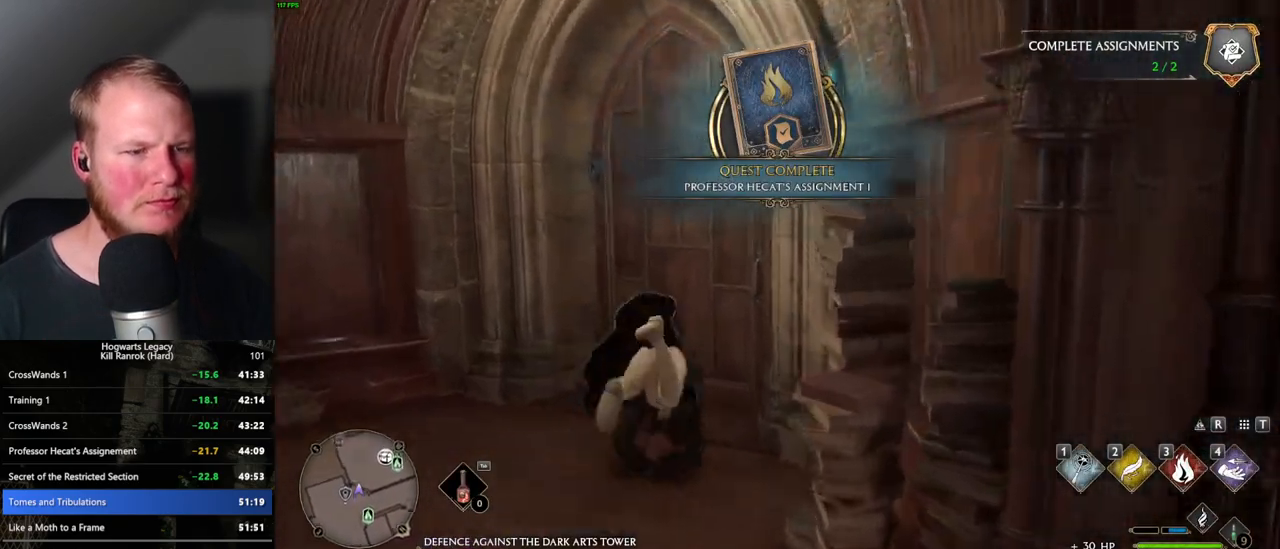
{"keys": ["d", "w"], "mouse": [], "events": [[267, "d", "down"]]}
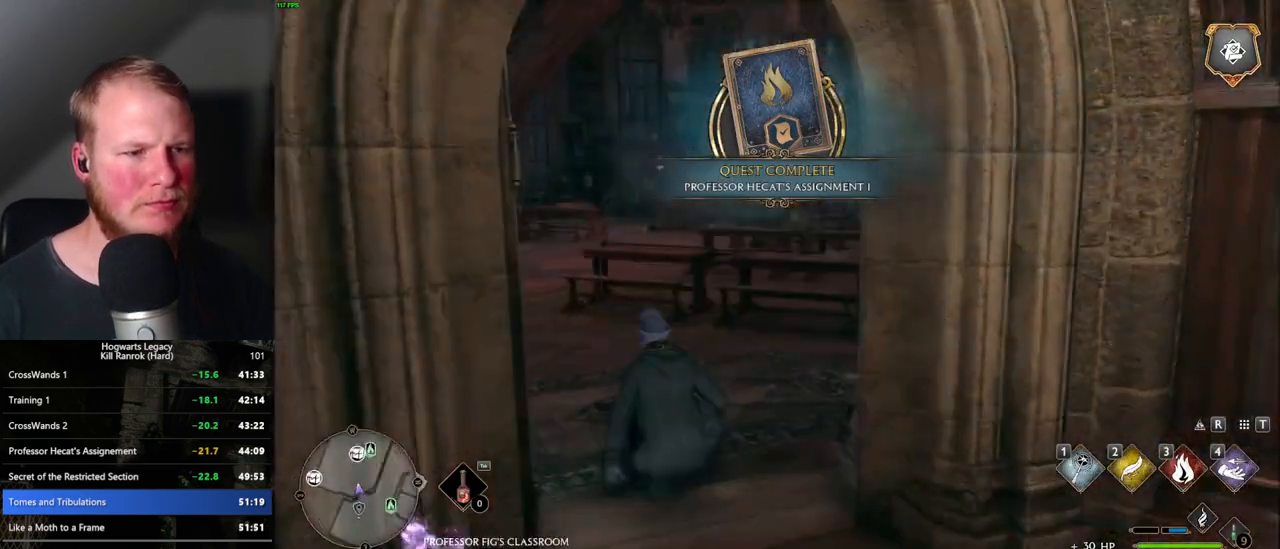
{"keys": ["d", "w"], "mouse": [], "events": []}
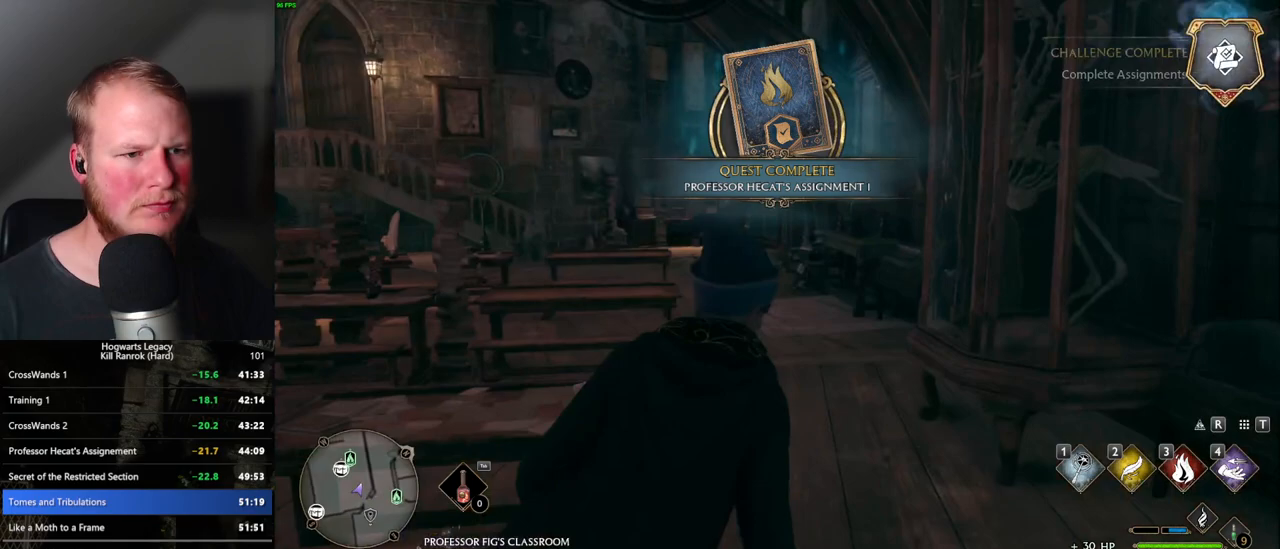
{"keys": ["w"], "mouse": [], "events": [[33, "d", "up"]]}
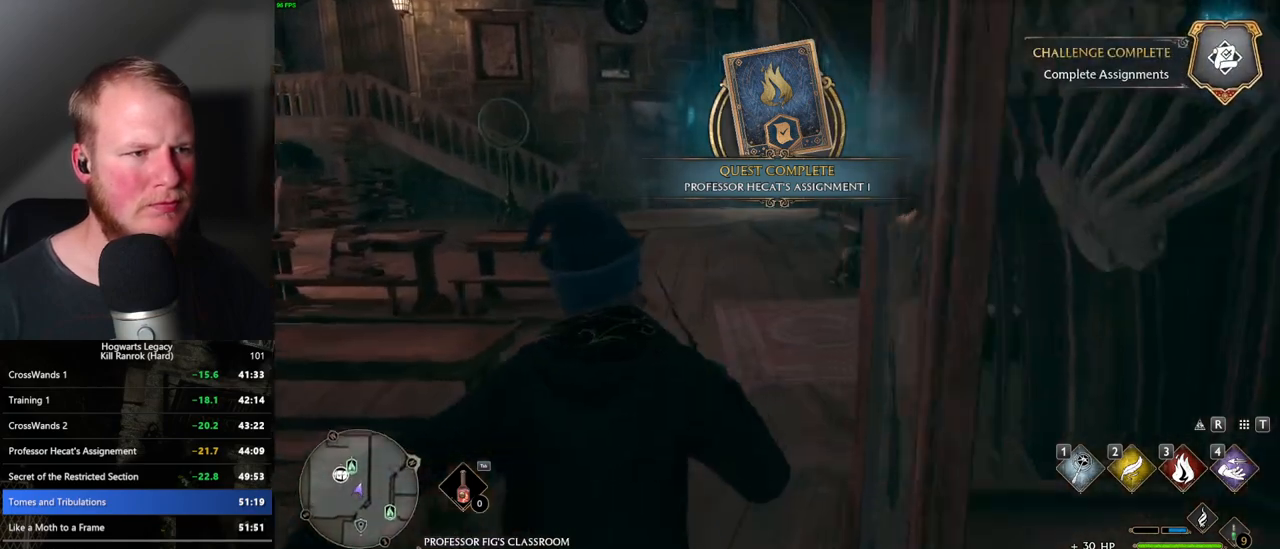
{"keys": ["w"], "mouse": [], "events": [[183, "d", "down"], [250, "d", "up"], [400, "d", "down"], [467, "d", "up"]]}
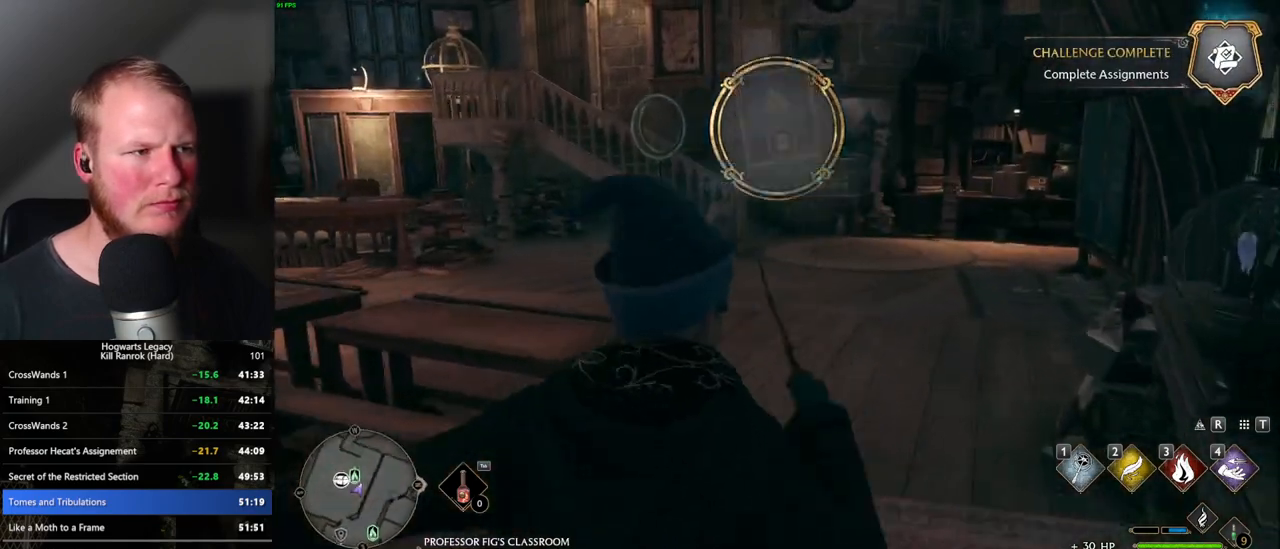
{"keys": ["w"], "mouse": [], "events": []}
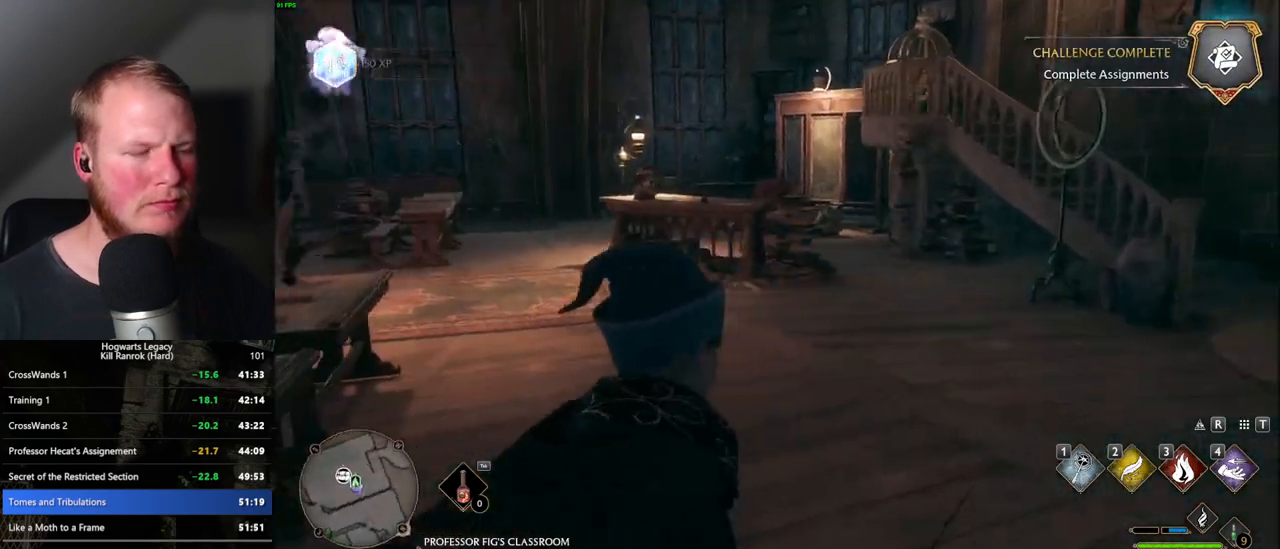
{"keys": [], "mouse": [], "events": [[200, "w", "up"]]}
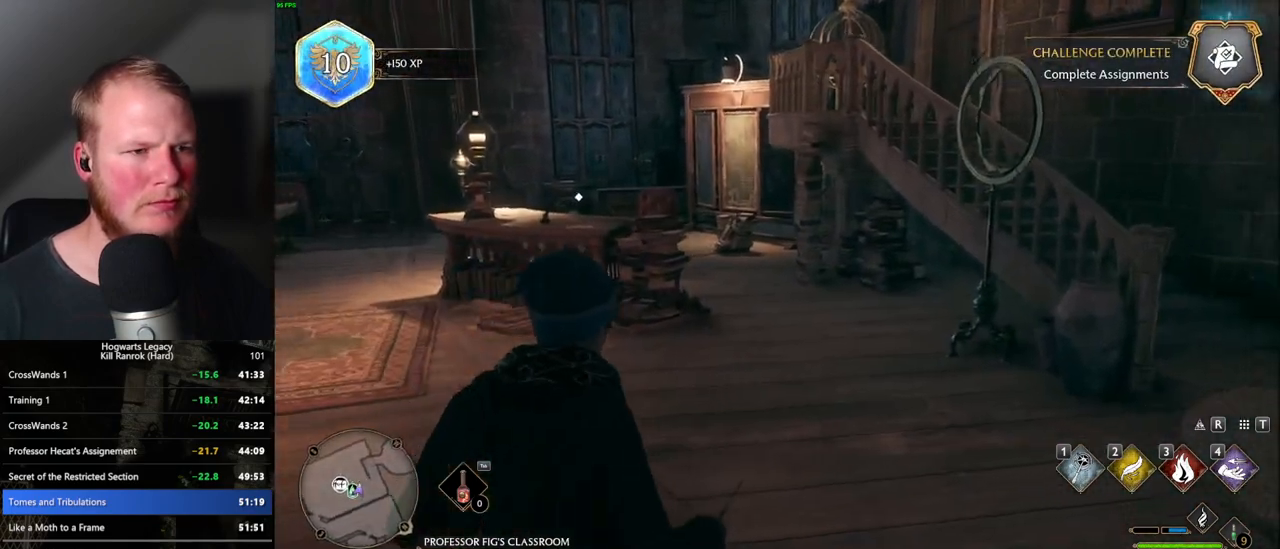
{"keys": [], "mouse": [], "events": []}
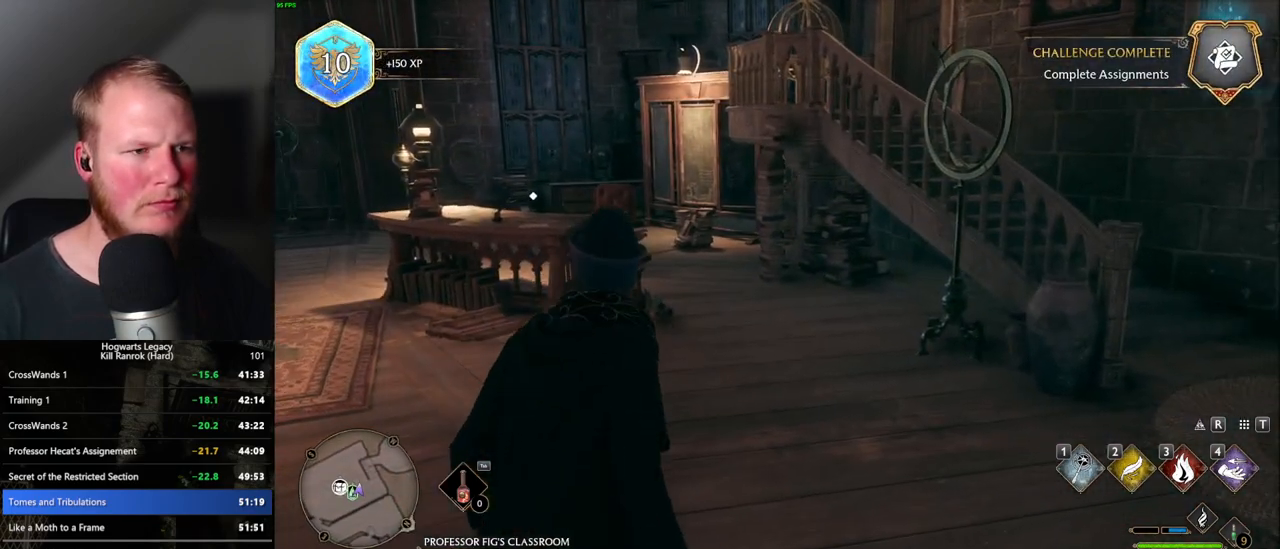
{"keys": [], "mouse": [], "events": [[183, "w", "down"], [333, "f", "down"], [433, "f", "up"], [433, "w", "up"]]}
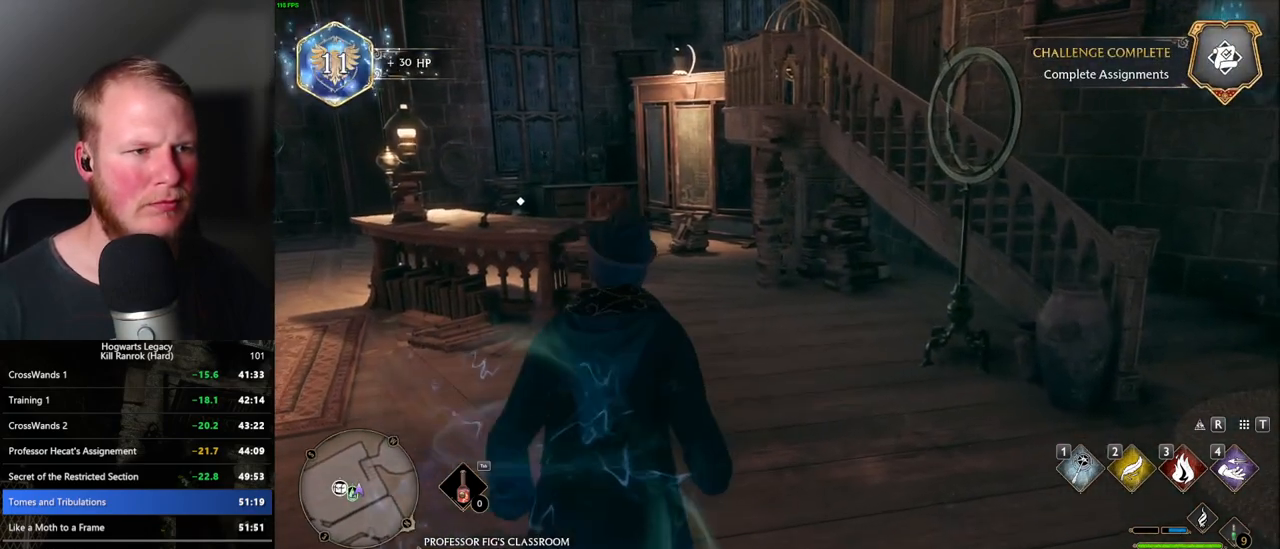
{"keys": ["d"], "mouse": [], "events": [[233, "f", "down"], [317, "f", "up"], [500, "d", "down"]]}
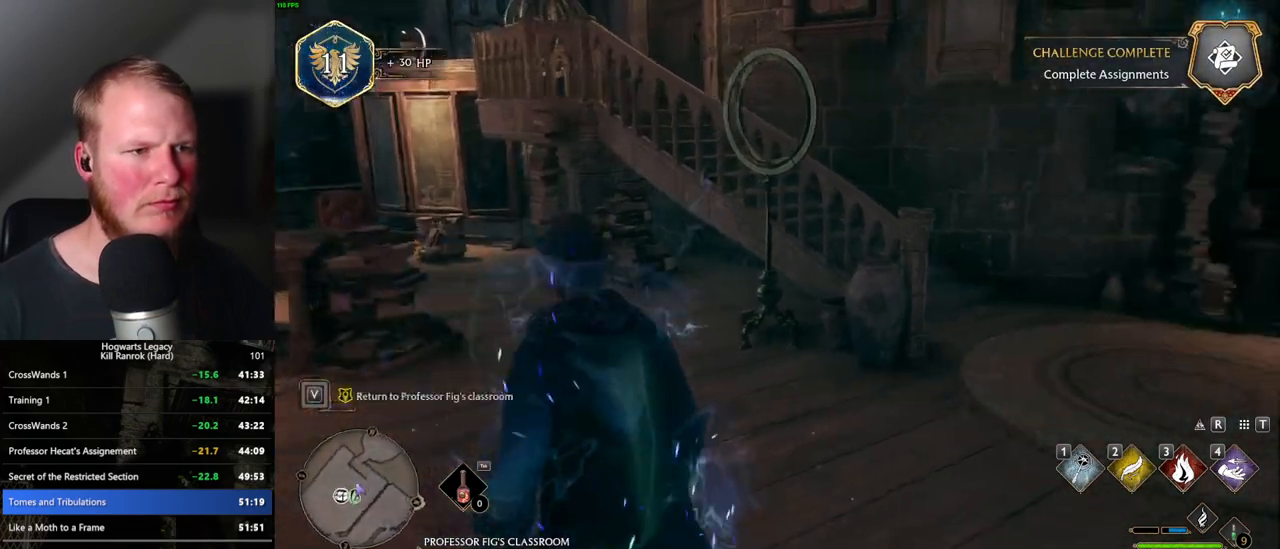
{"keys": ["d", "shift_l", "w"], "mouse": [], "events": [[33, "w", "down"], [50, "space", "down"], [200, "space", "up"], [400, "shift_l", "down"]]}
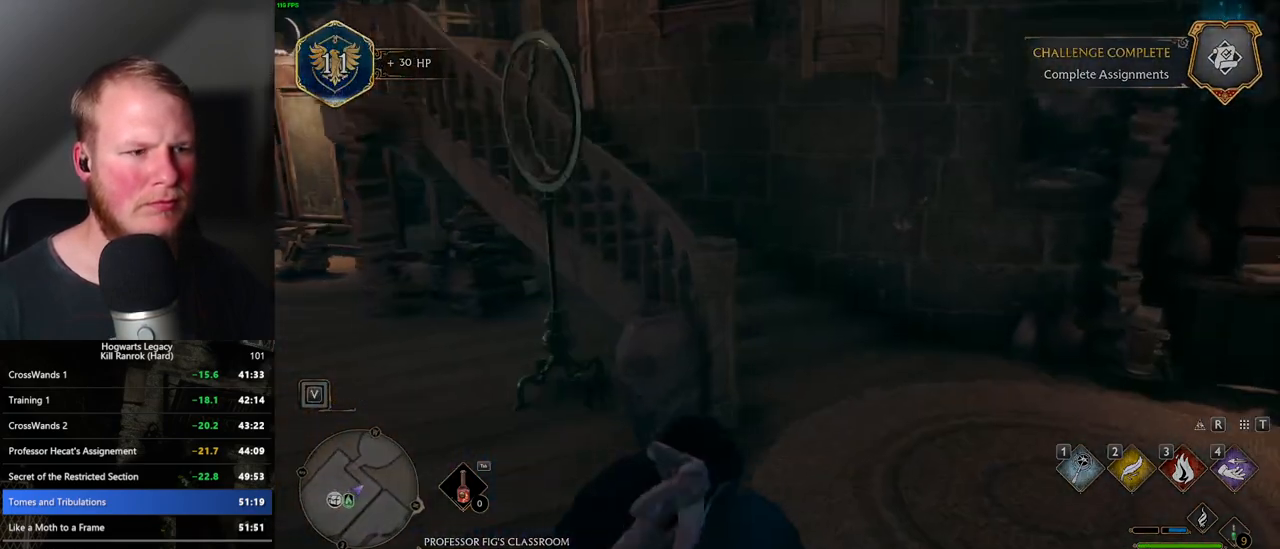
{"keys": ["w"], "mouse": [], "events": [[50, "shift_l", "up"], [167, "d", "up"]]}
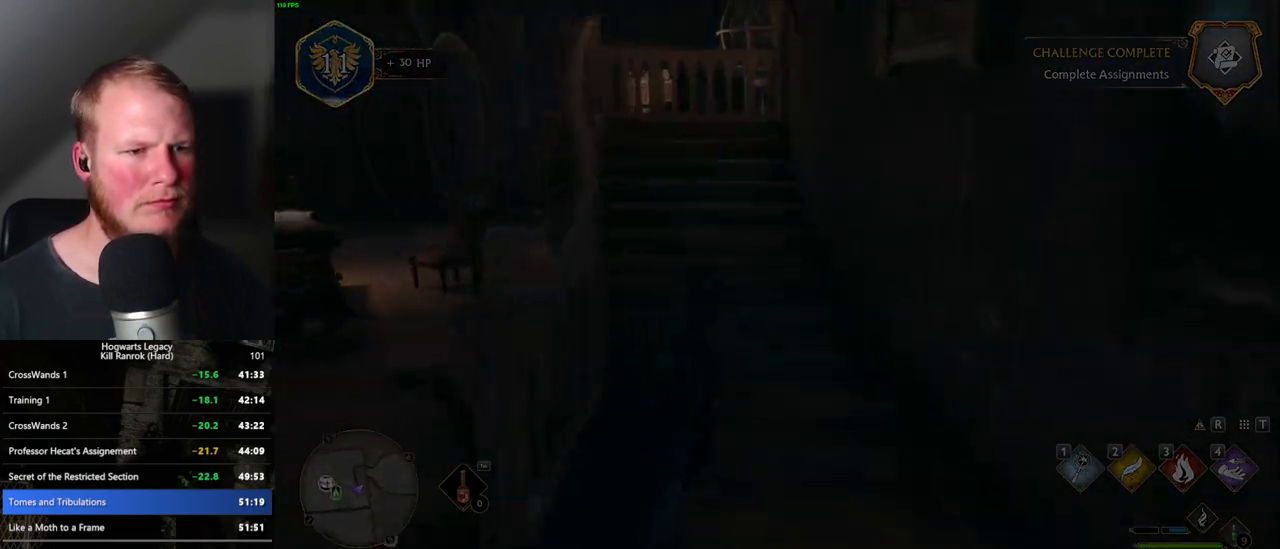
{"keys": ["w"], "mouse": [], "events": []}
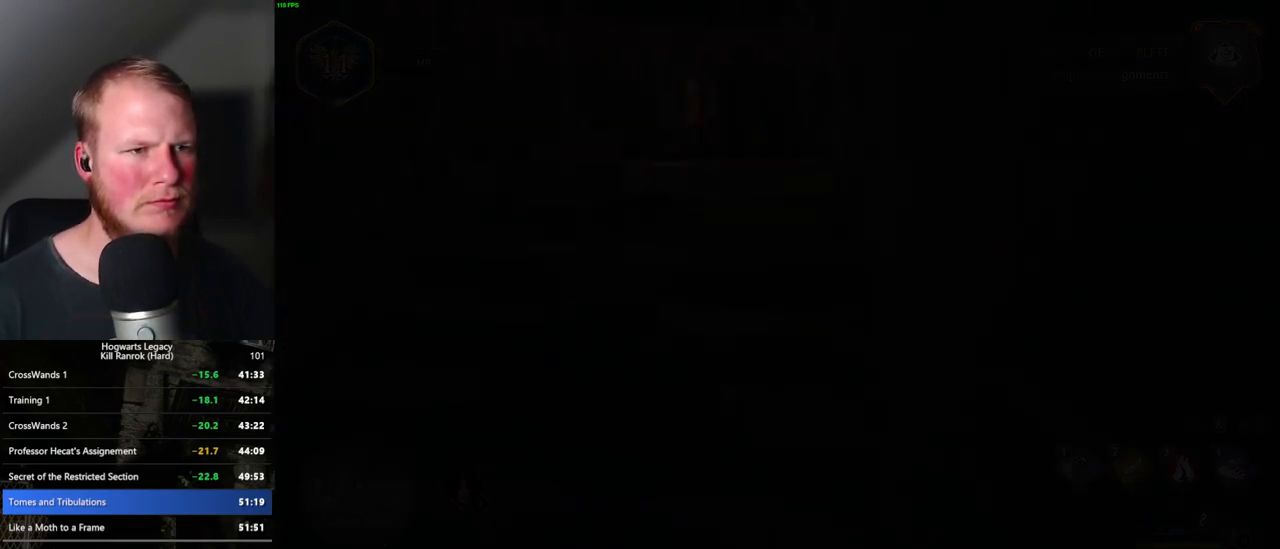
{"keys": ["d", "space", "w"], "mouse": [], "events": [[450, "d", "down"], [500, "space", "down"]]}
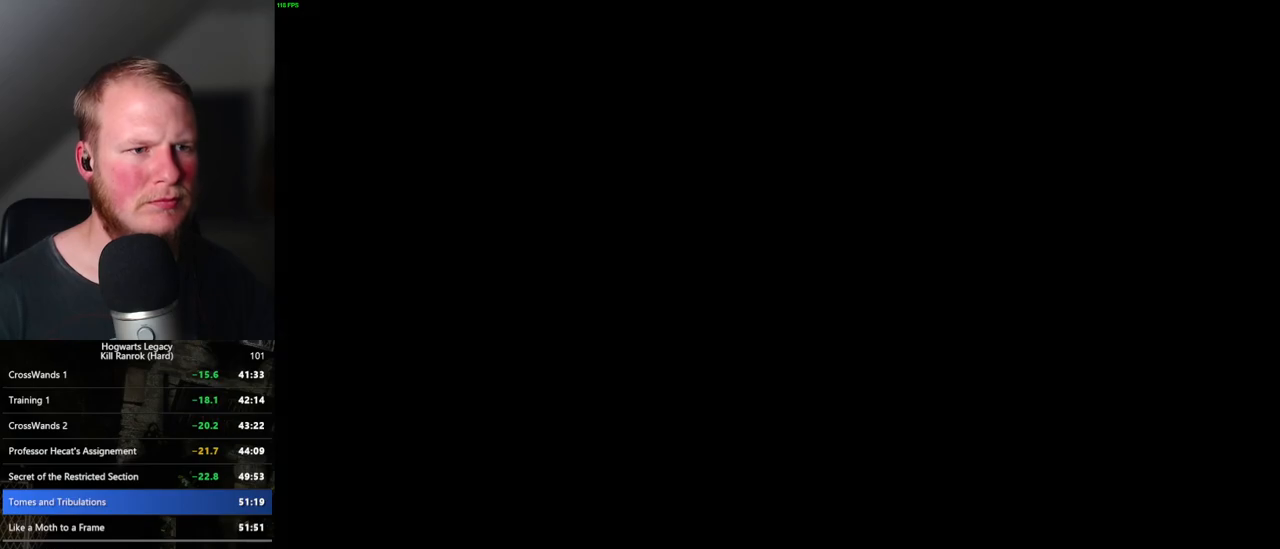
{"keys": ["d", "w"], "mouse": [], "events": [[150, "space", "up"]]}
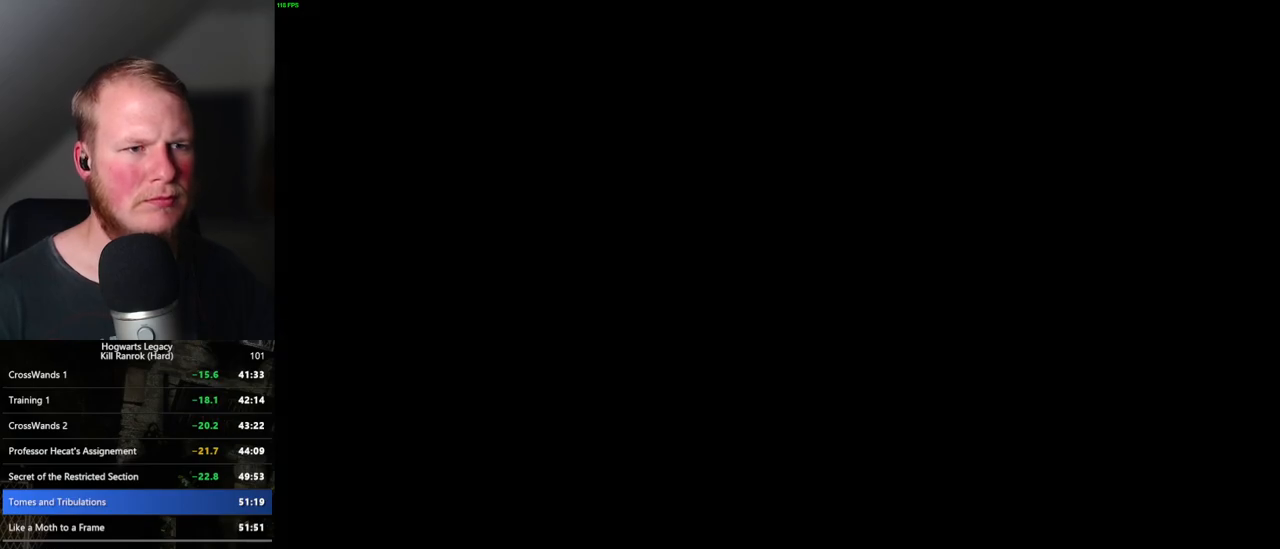
{"keys": ["d", "w"], "mouse": [], "events": []}
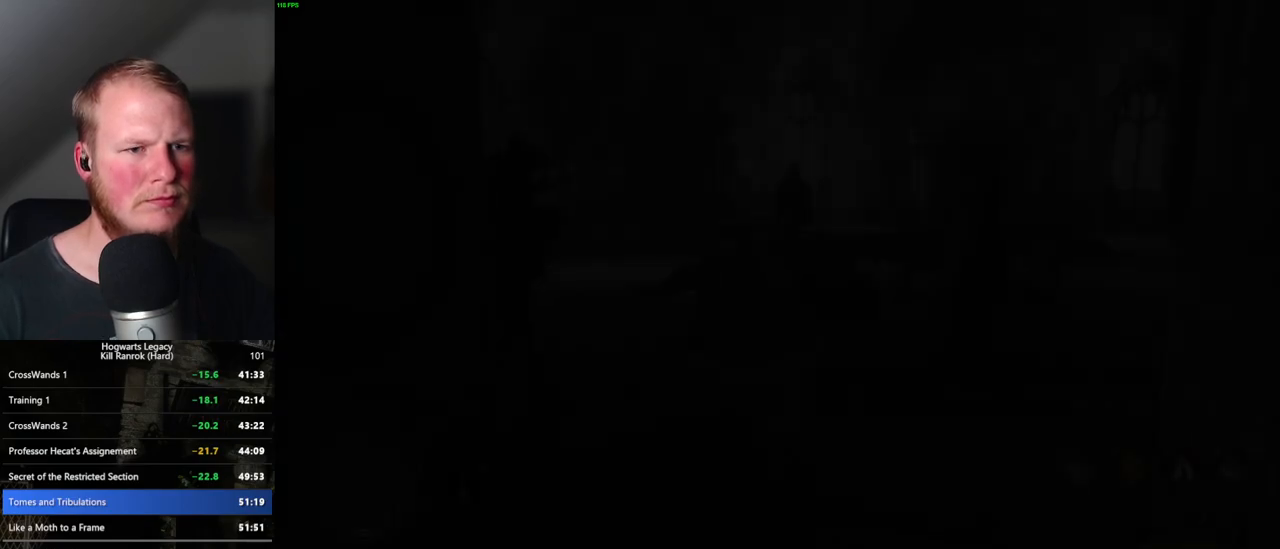
{"keys": ["w"], "mouse": [], "events": [[283, "d", "up"], [333, "w", "up"], [383, "w", "down"]]}
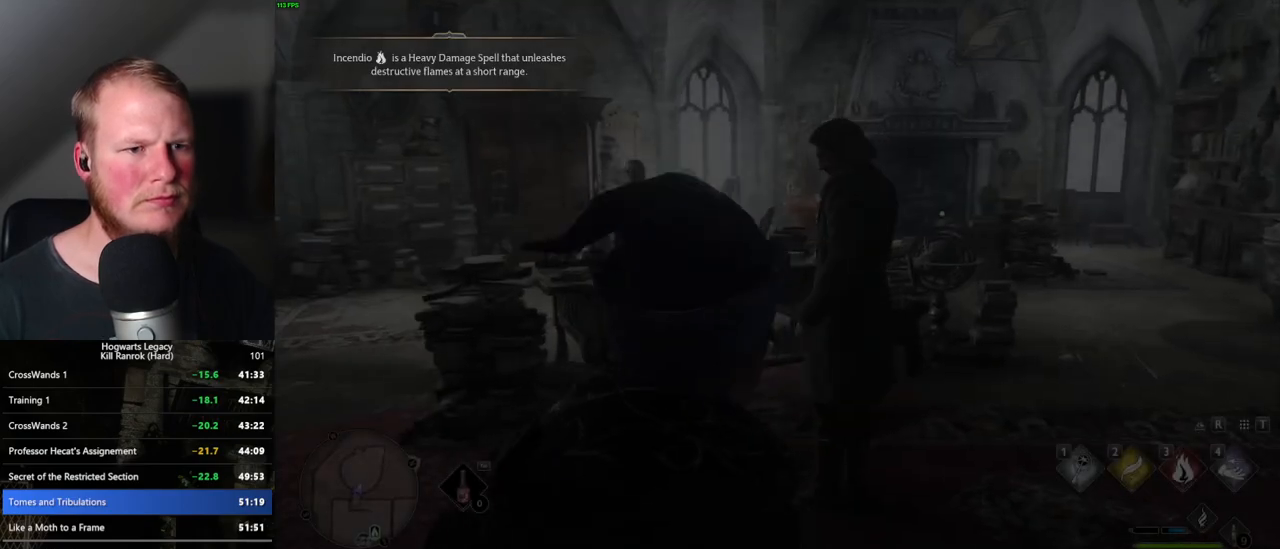
{"keys": ["d", "w"], "mouse": [], "events": [[167, "w", "up"], [350, "d", "down"], [367, "w", "down"]]}
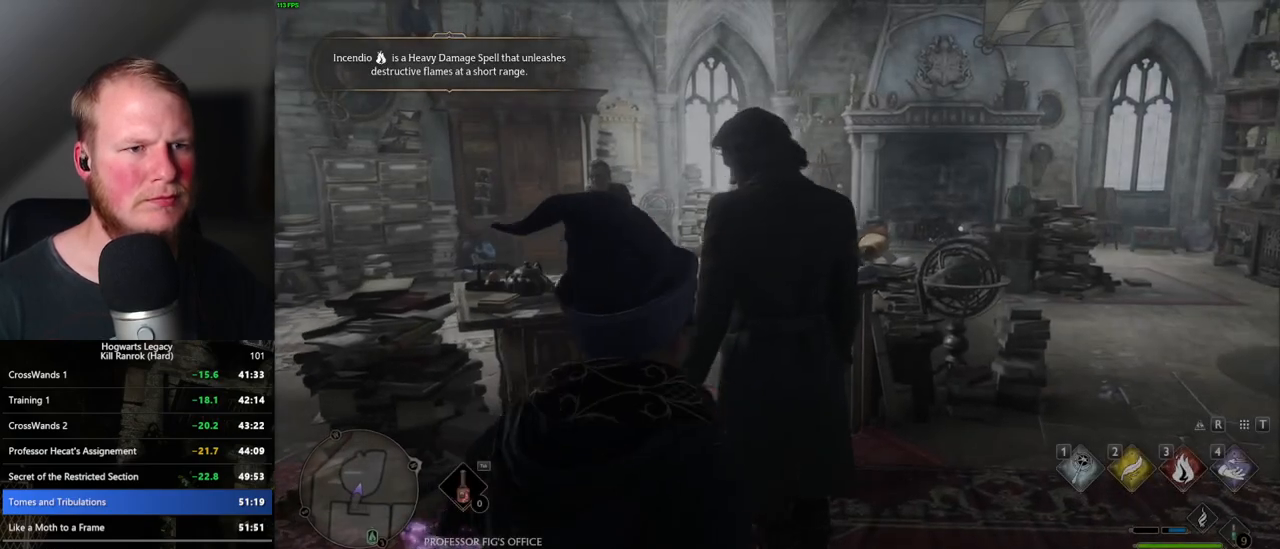
{"keys": ["w"], "mouse": [], "events": [[467, "d", "up"]]}
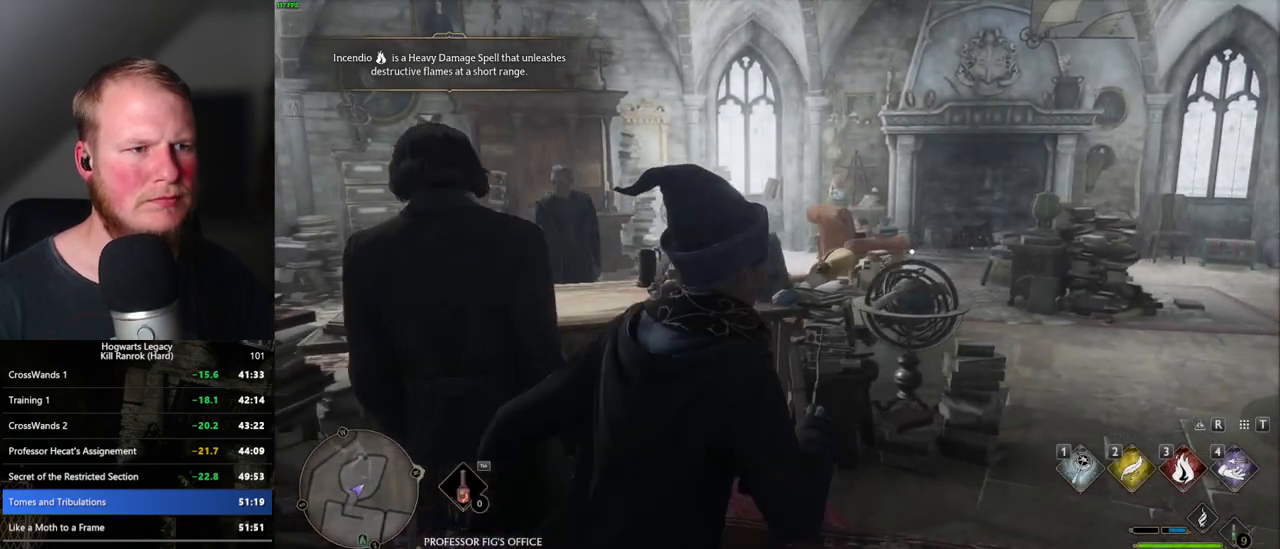
{"keys": [], "mouse": [], "events": [[183, "w", "up"]]}
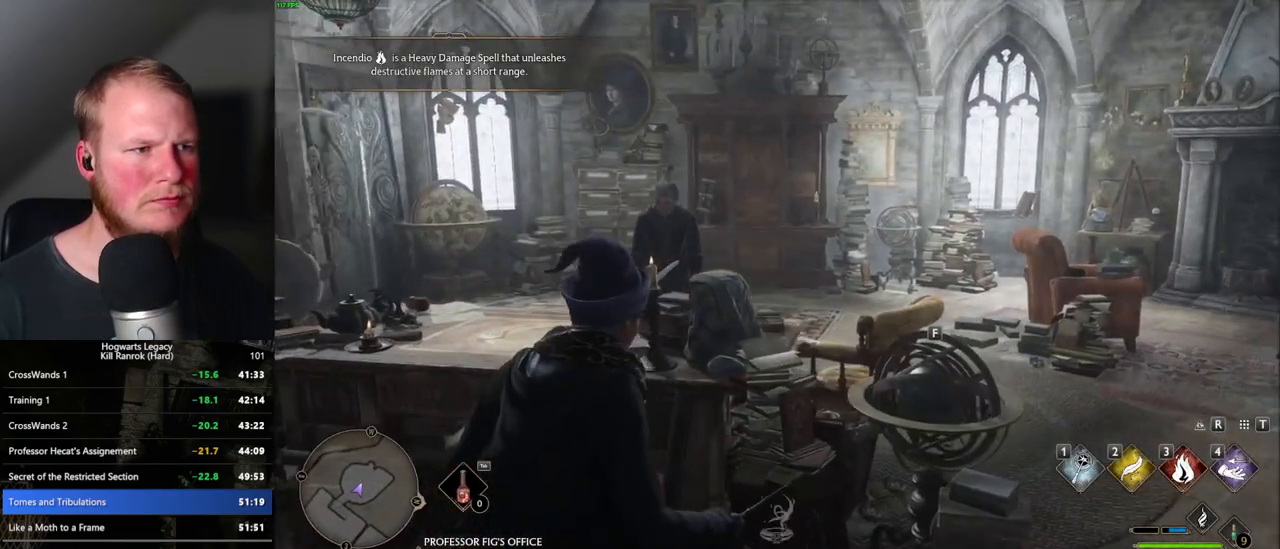
{"keys": ["d"], "mouse": [], "events": [[483, "d", "down"]]}
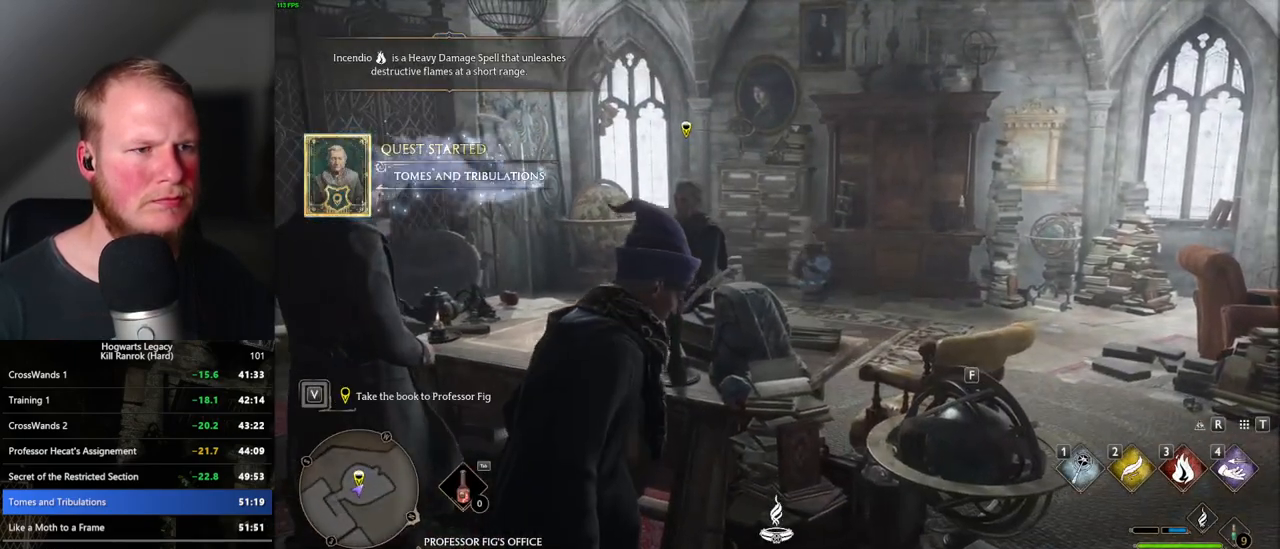
{"keys": ["d", "w"], "mouse": [], "events": [[150, "w", "down"], [350, "shift_l", "down"], [467, "shift_l", "up"]]}
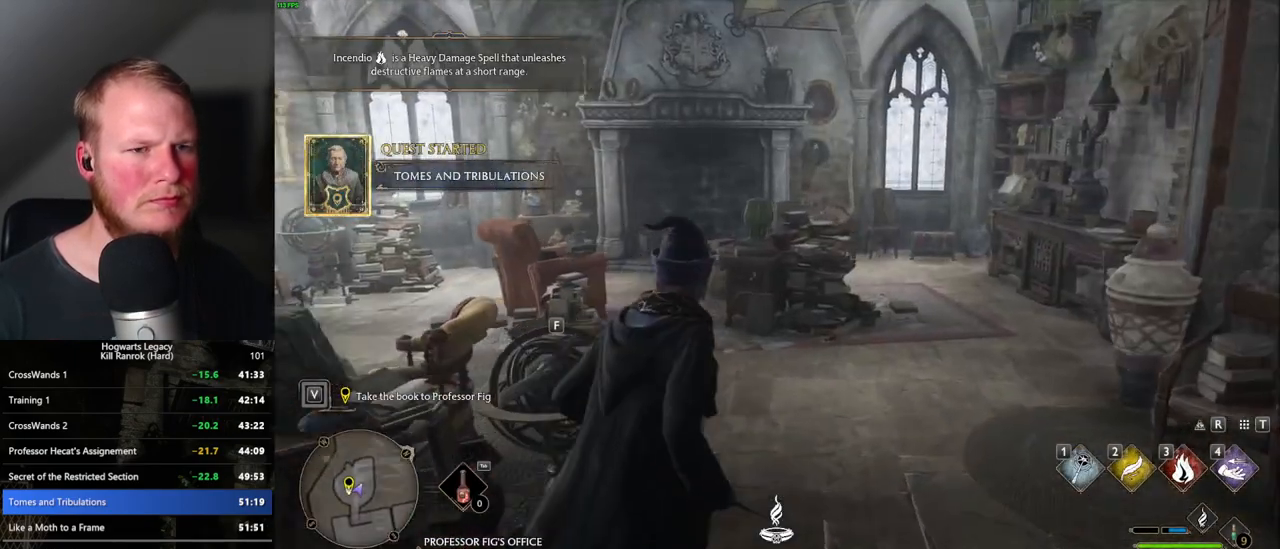
{"keys": ["w"], "mouse": [], "events": [[267, "d", "up"]]}